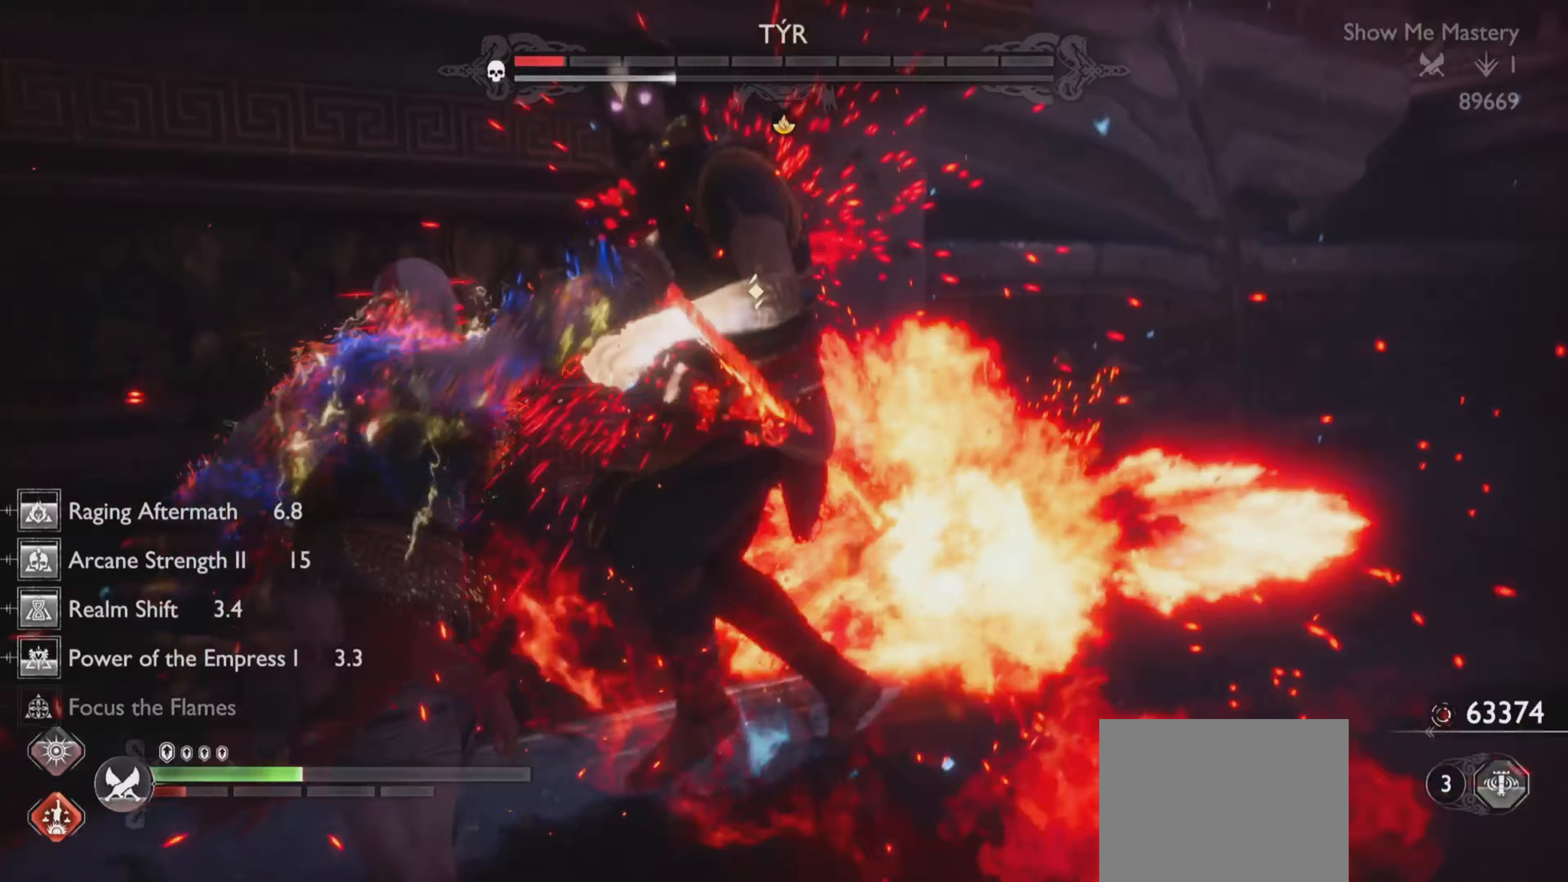
Gameplay with a controller (PlayStation layout); each line is a JSON object with the inputs held at the frame after it. "events" lists button and stick changes between this image and that frame as [ms after this image, input, new state], when the widget could be followed in between. Not read: L3 R3.
{"buttons": [], "left_stick": "center", "right_stick": "center", "events": []}
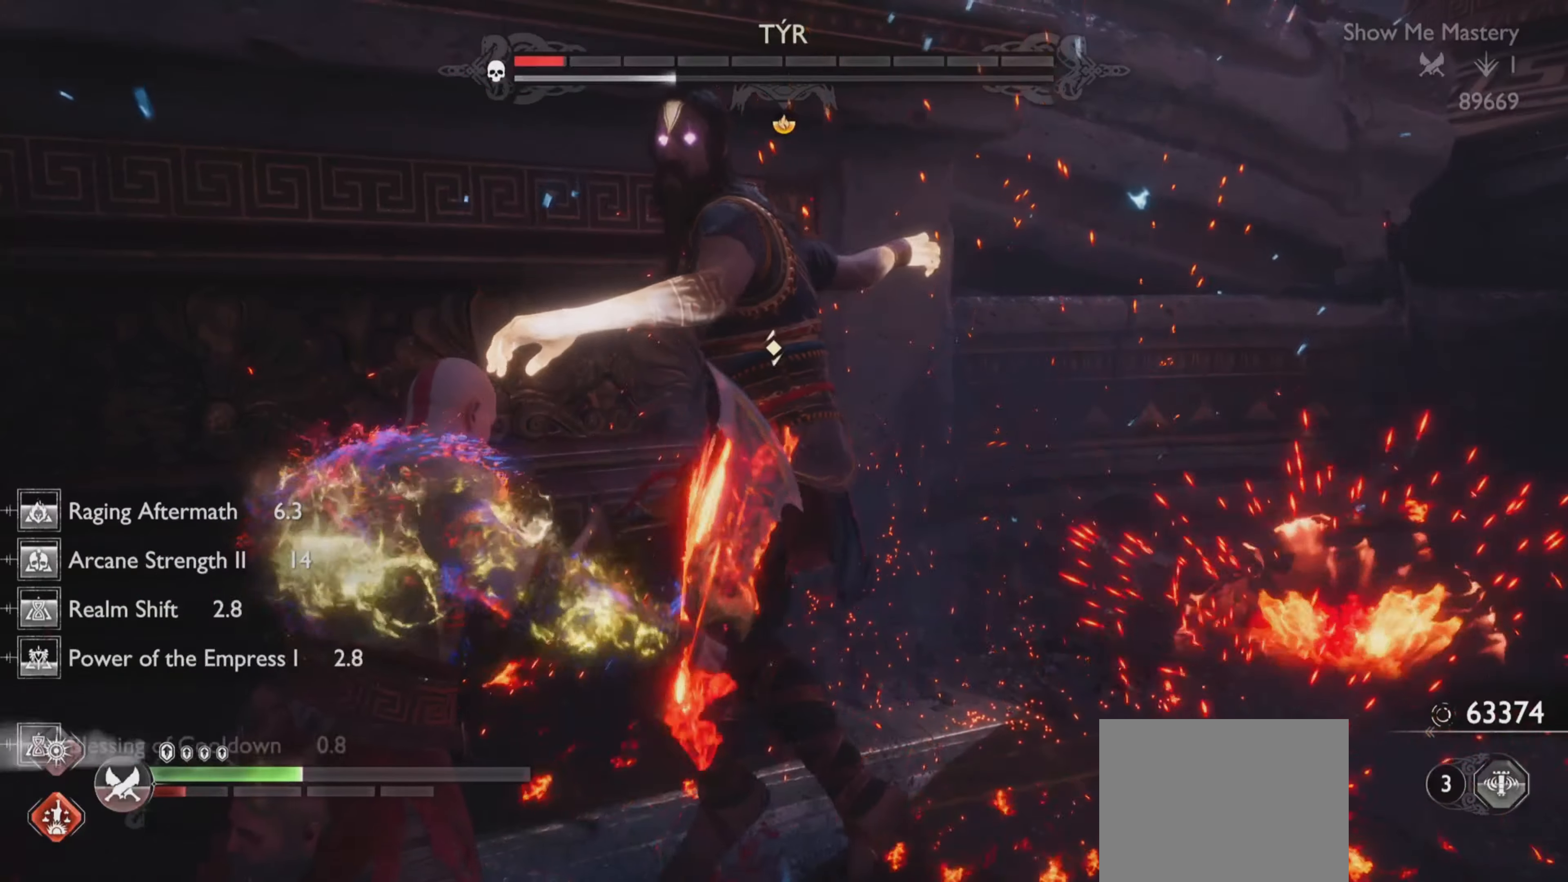
{"buttons": [], "left_stick": "center", "right_stick": "center", "events": []}
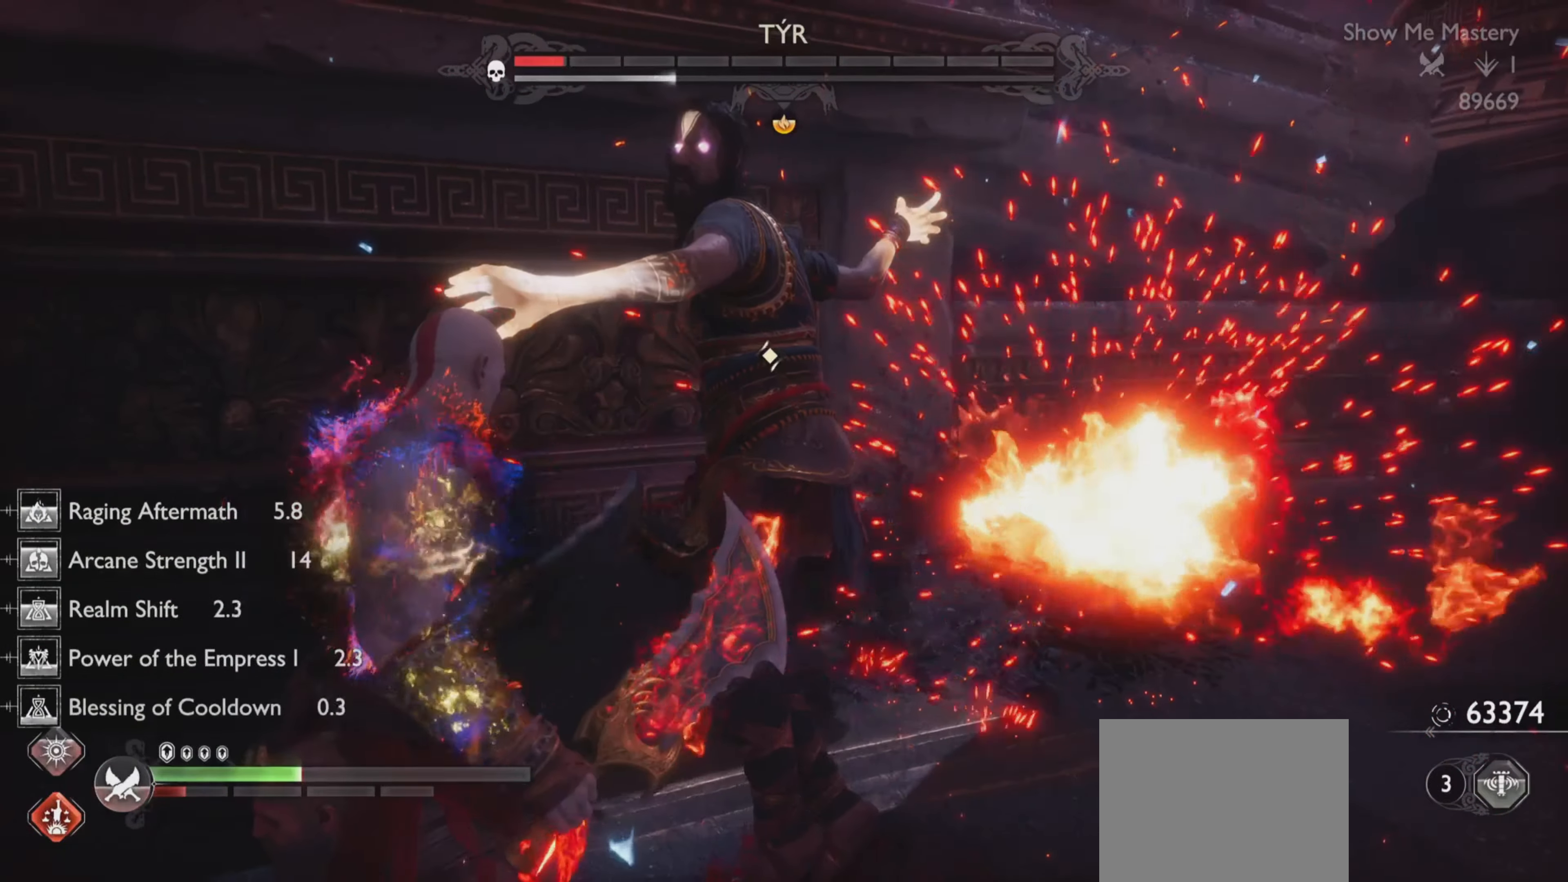
{"buttons": ["R2"], "left_stick": "down", "right_stick": "center", "events": [[251, "TRIANGLE", "down"], [351, "left_stick", "up-right"], [367, "TRIANGLE", "up"], [401, "R2", "down"], [417, "left_stick", "down"], [451, "DPAD_UP", "down"], [468, "DPAD_UP", "up"]]}
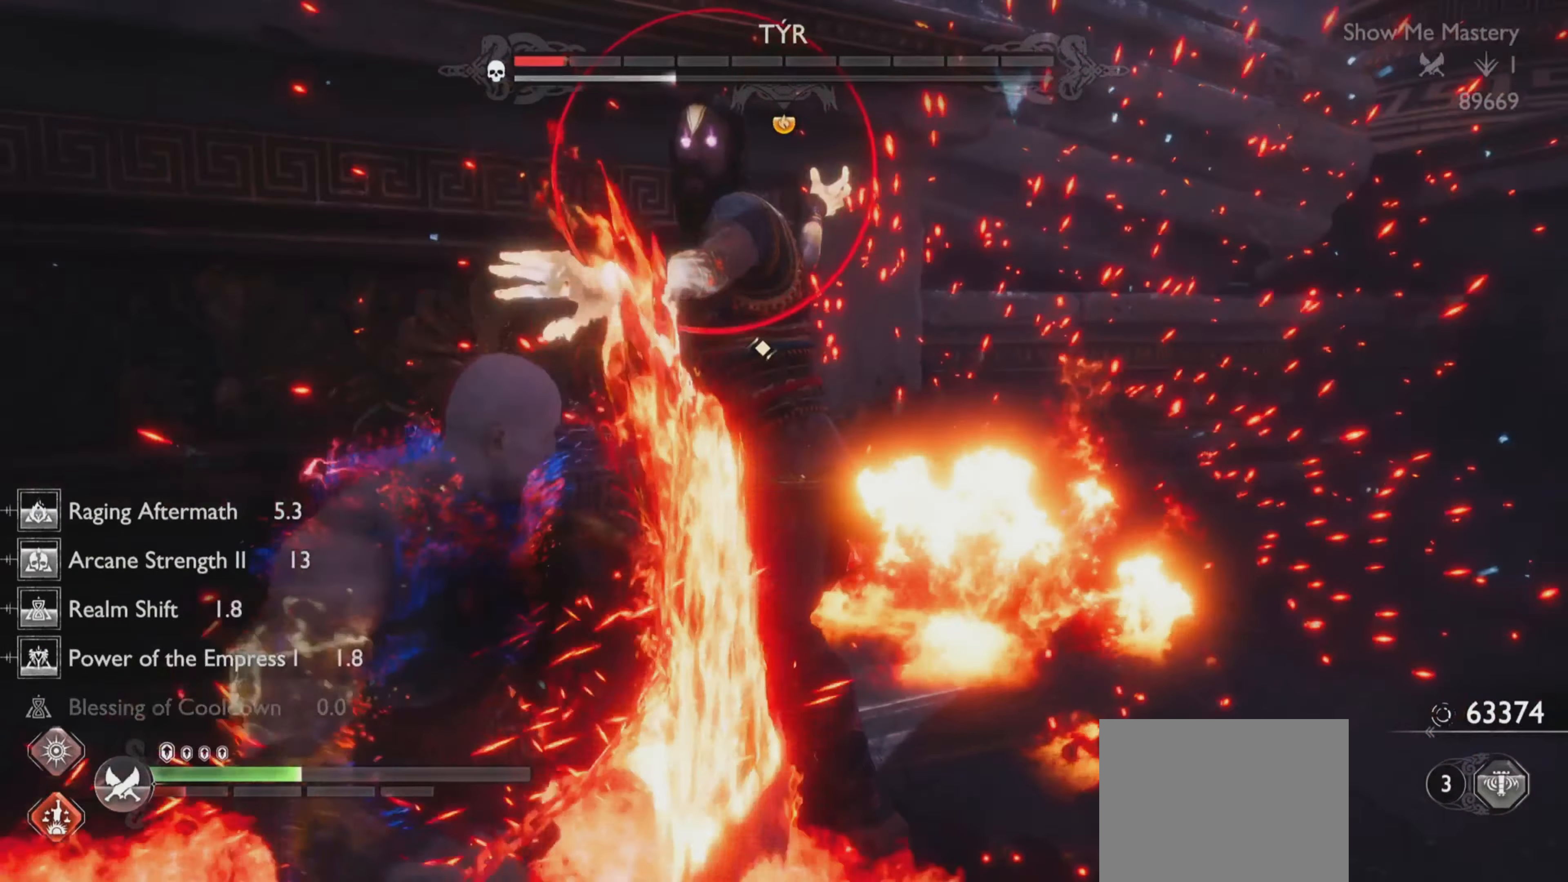
{"buttons": ["CROSS"], "left_stick": "down", "right_stick": "center", "events": [[33, "R2", "up"], [467, "CROSS", "down"]]}